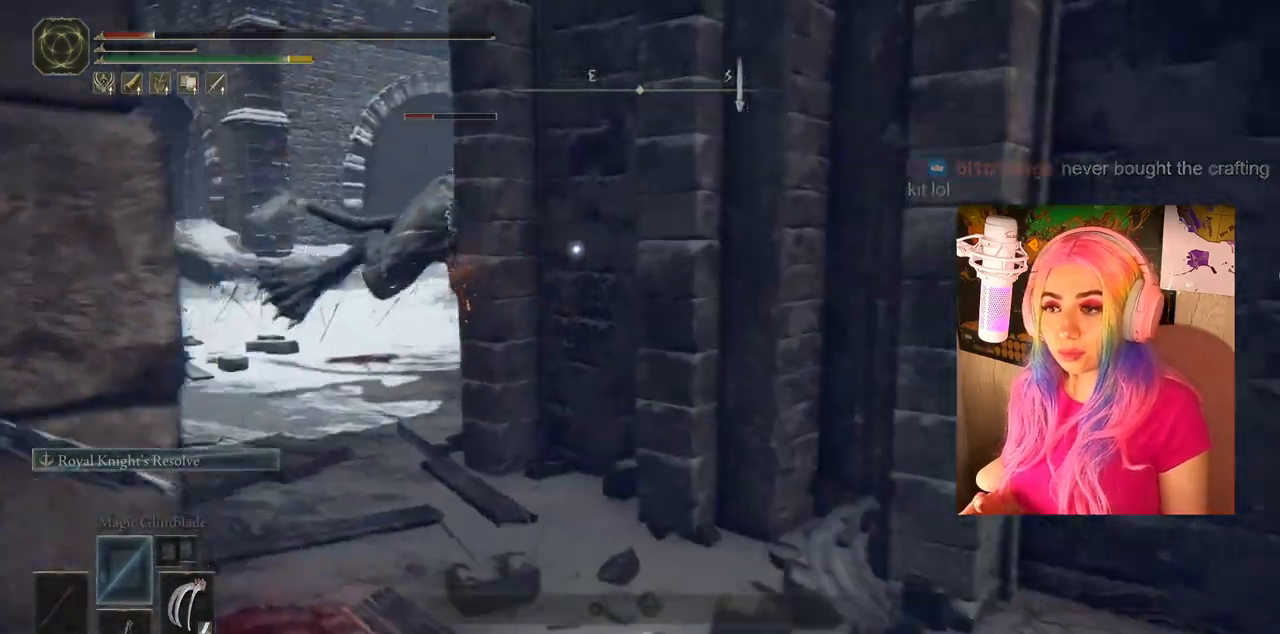
Gameplay with a controller (PlayStation layout); each line is a JSON object with the inputs held at the frame after it. "events" lists button and stick changes between this image and that frame as [ms after this image, input, new state], when the widget could be followed in between.
{"buttons": [], "left_stick": "down-right", "right_stick": "center", "events": []}
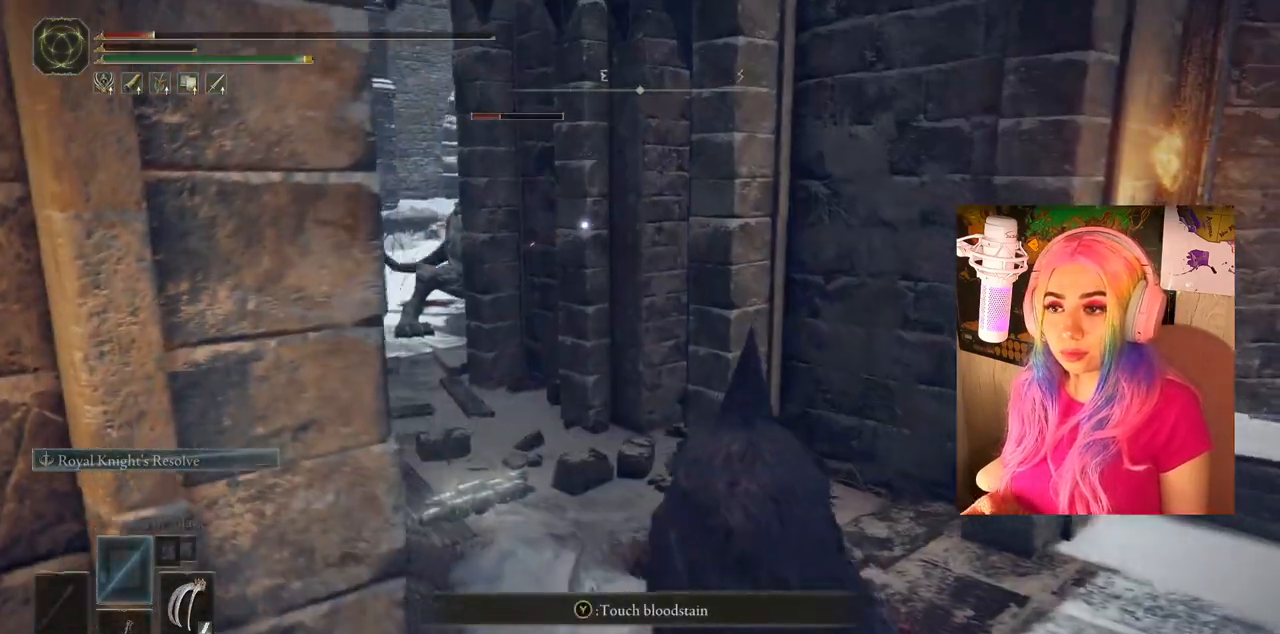
{"buttons": [], "left_stick": "down-left", "right_stick": "left", "events": [[67, "right_stick", "left"], [500, "left_stick", "down-left"]]}
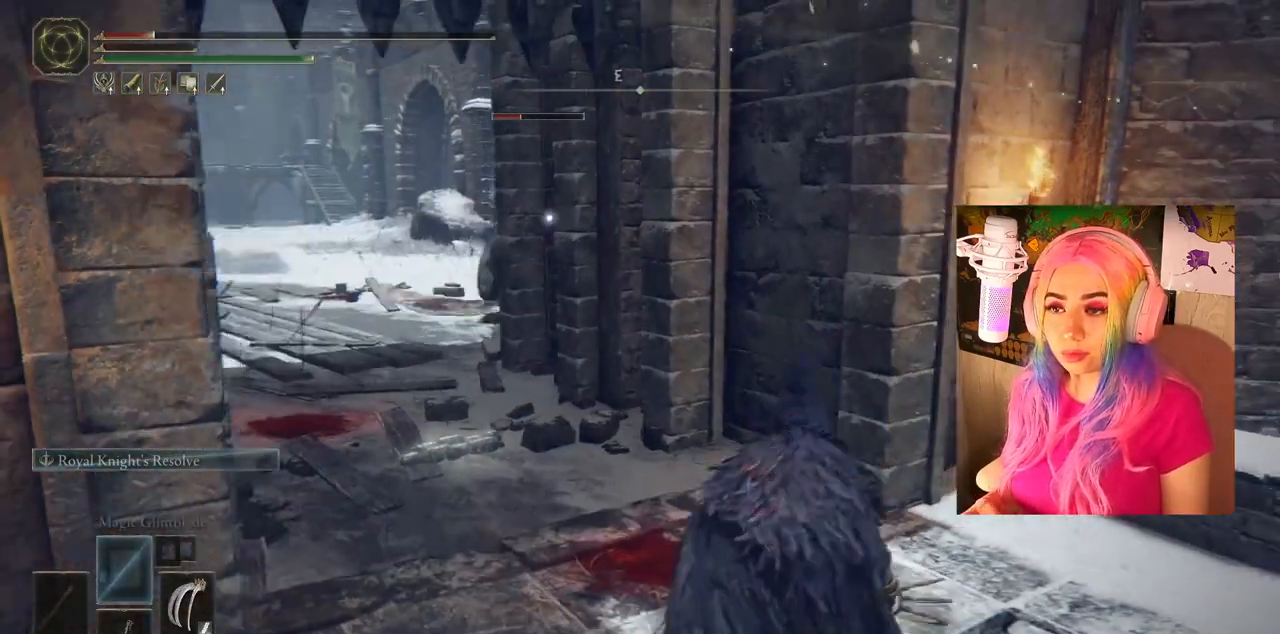
{"buttons": [], "left_stick": "right", "right_stick": "center", "events": [[133, "right_stick", "center"], [217, "left_stick", "center"], [450, "left_stick", "right"]]}
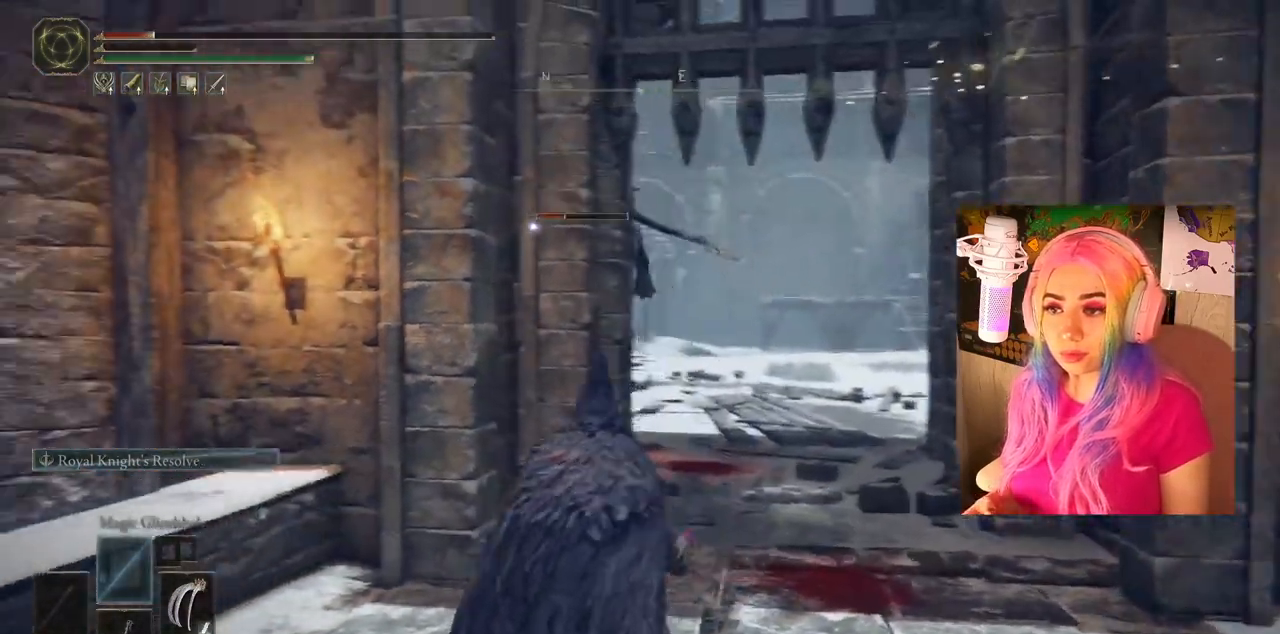
{"buttons": [], "left_stick": "up-right", "right_stick": "center", "events": [[150, "left_stick", "up-right"]]}
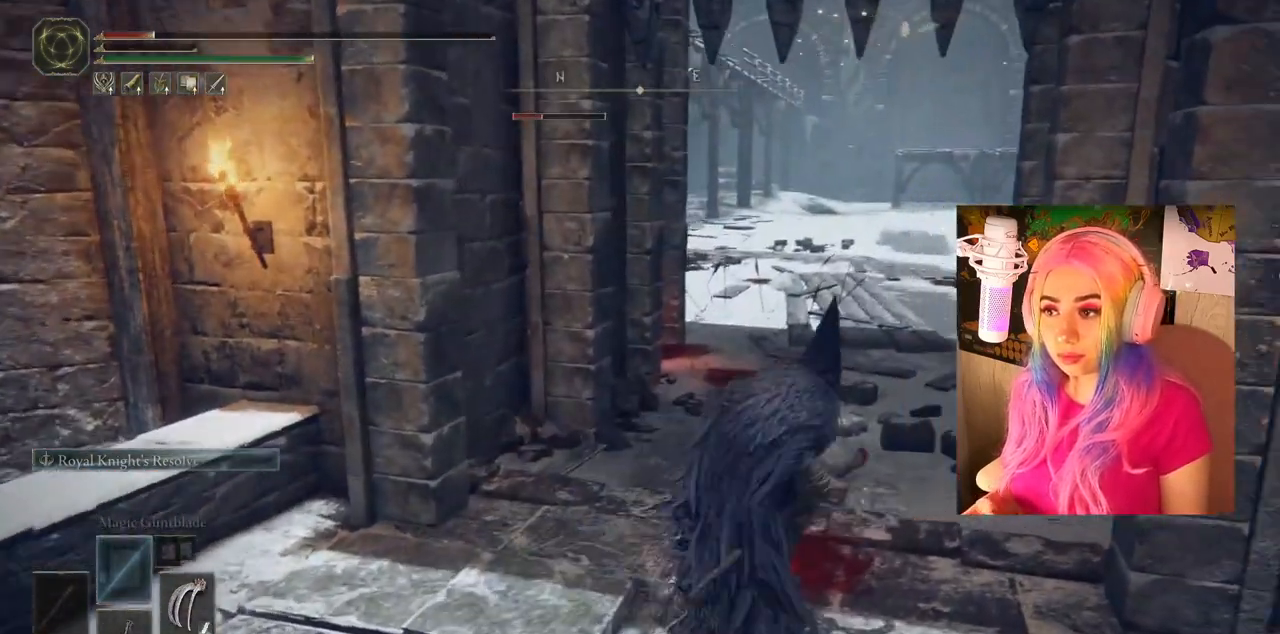
{"buttons": [], "left_stick": "center", "right_stick": "center", "events": [[283, "left_stick", "up"], [433, "left_stick", "center"]]}
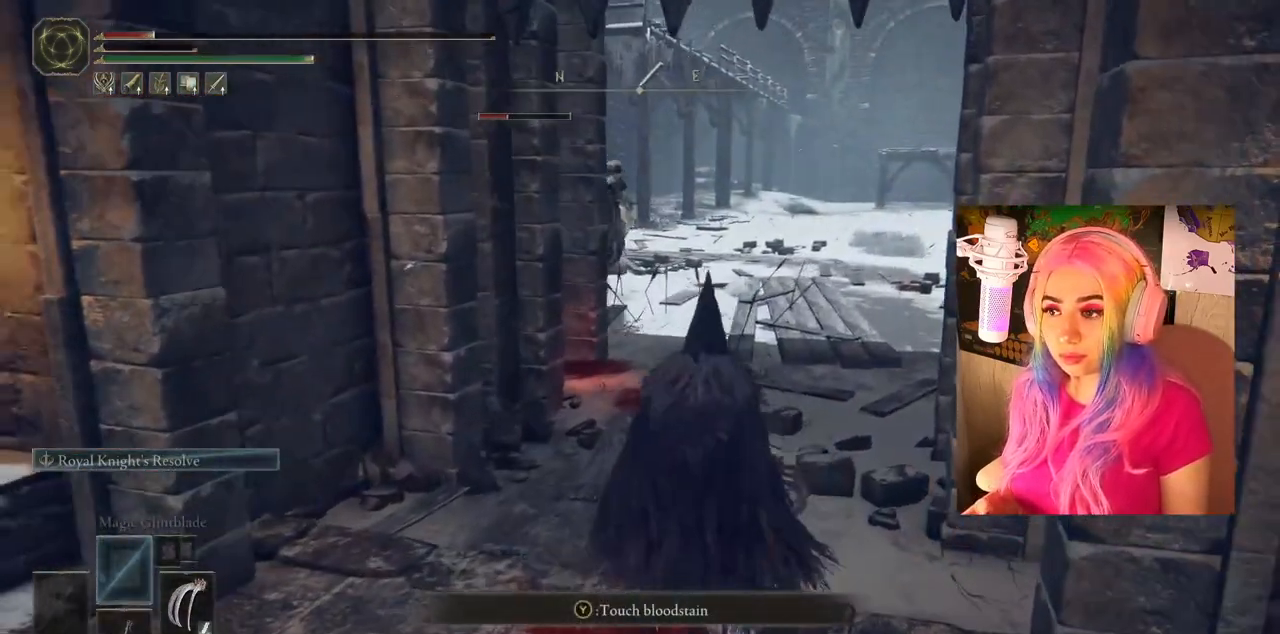
{"buttons": ["R3"], "left_stick": "center", "right_stick": "center", "events": [[450, "R3", "down"]]}
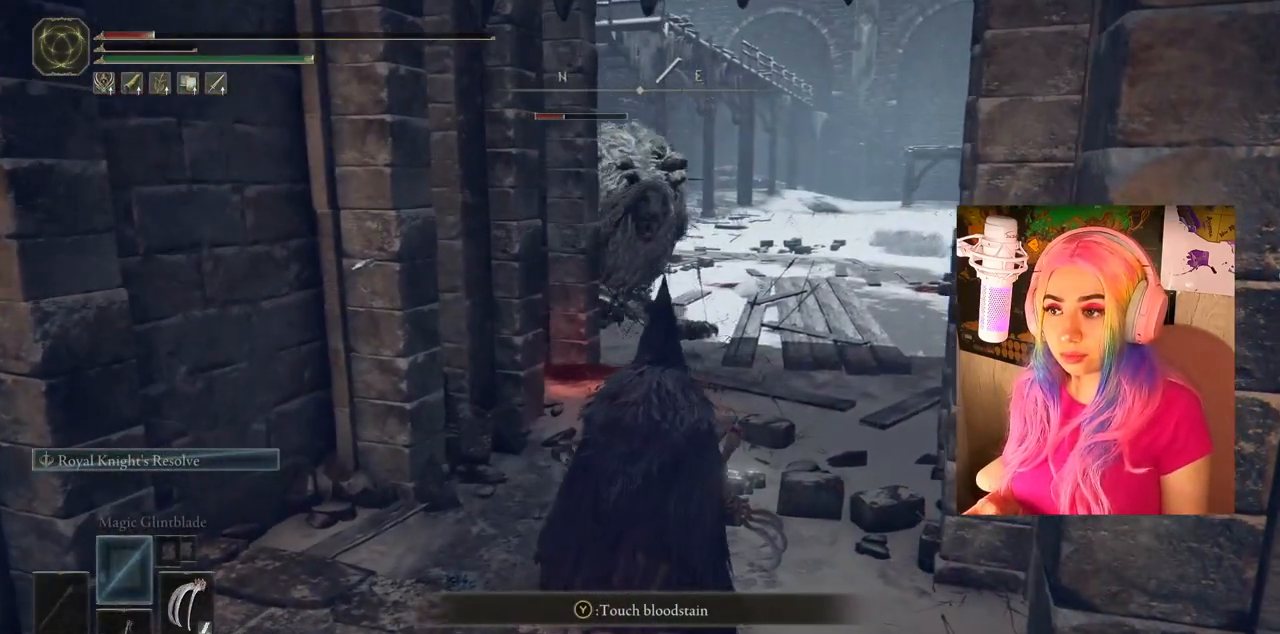
{"buttons": [], "left_stick": "center", "right_stick": "center", "events": [[33, "R3", "up"]]}
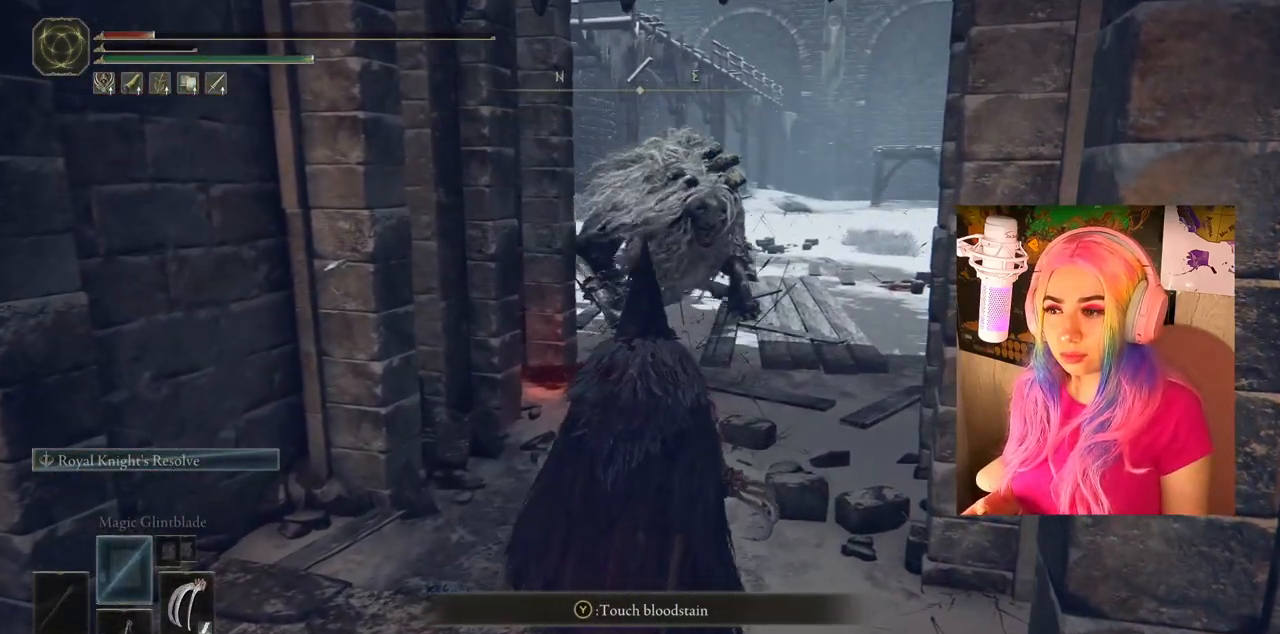
{"buttons": [], "left_stick": "up", "right_stick": "center", "events": [[67, "R3", "down"], [200, "R3", "up"], [333, "left_stick", "up"]]}
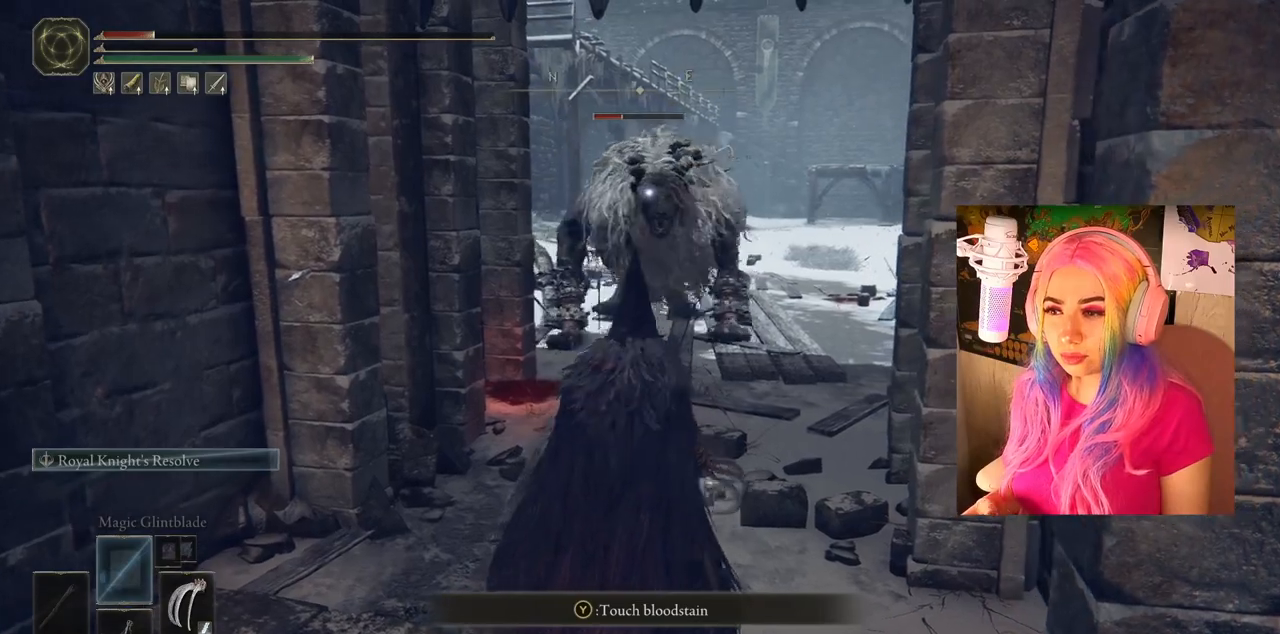
{"buttons": [], "left_stick": "down", "right_stick": "center", "events": [[117, "left_stick", "center"], [400, "left_stick", "down"]]}
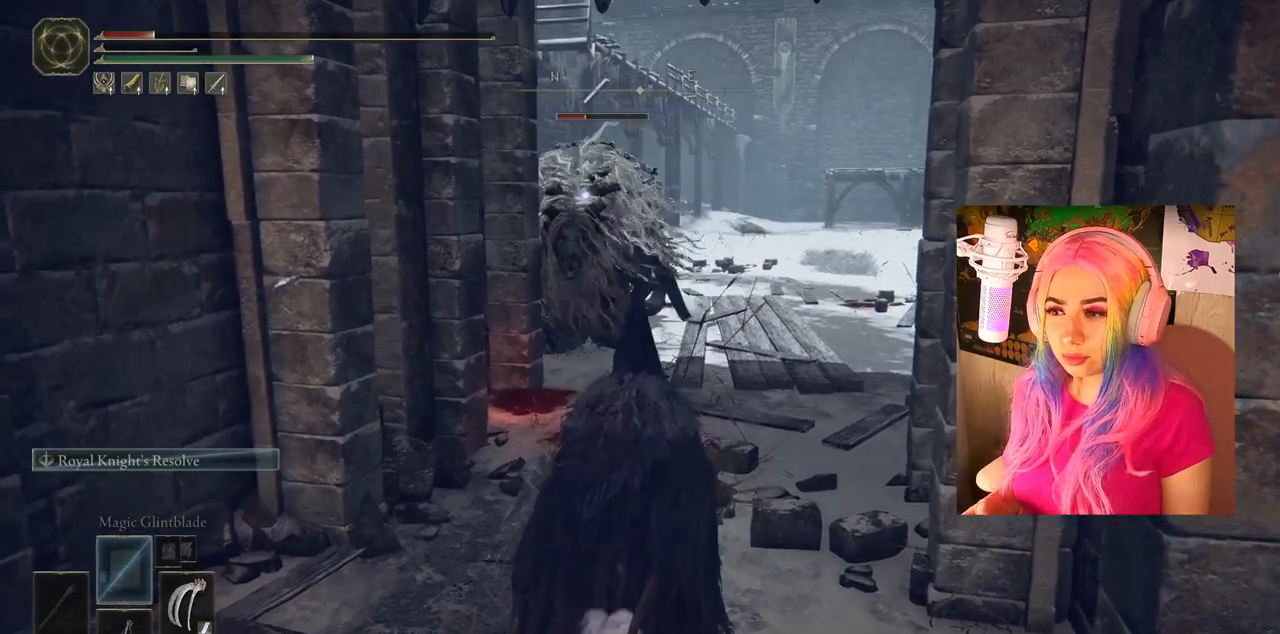
{"buttons": [], "left_stick": "center", "right_stick": "center", "events": [[250, "left_stick", "center"]]}
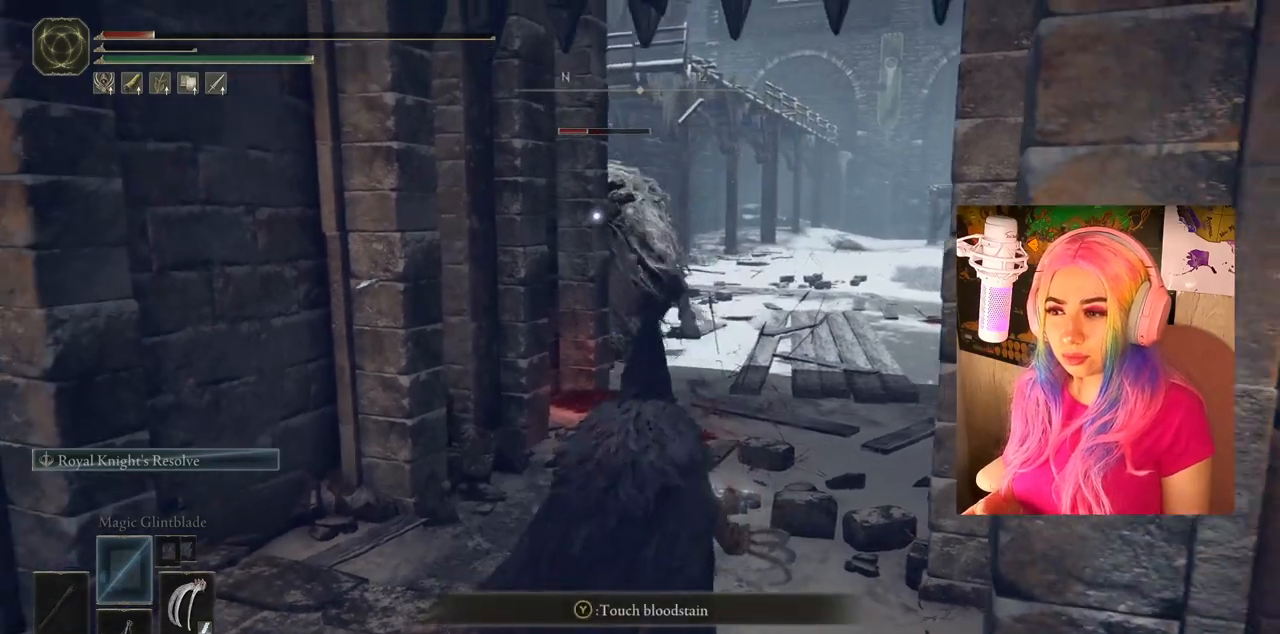
{"buttons": ["SQUARE"], "left_stick": "center", "right_stick": "center", "events": [[183, "left_stick", "up-right"], [467, "SQUARE", "down"], [500, "left_stick", "center"]]}
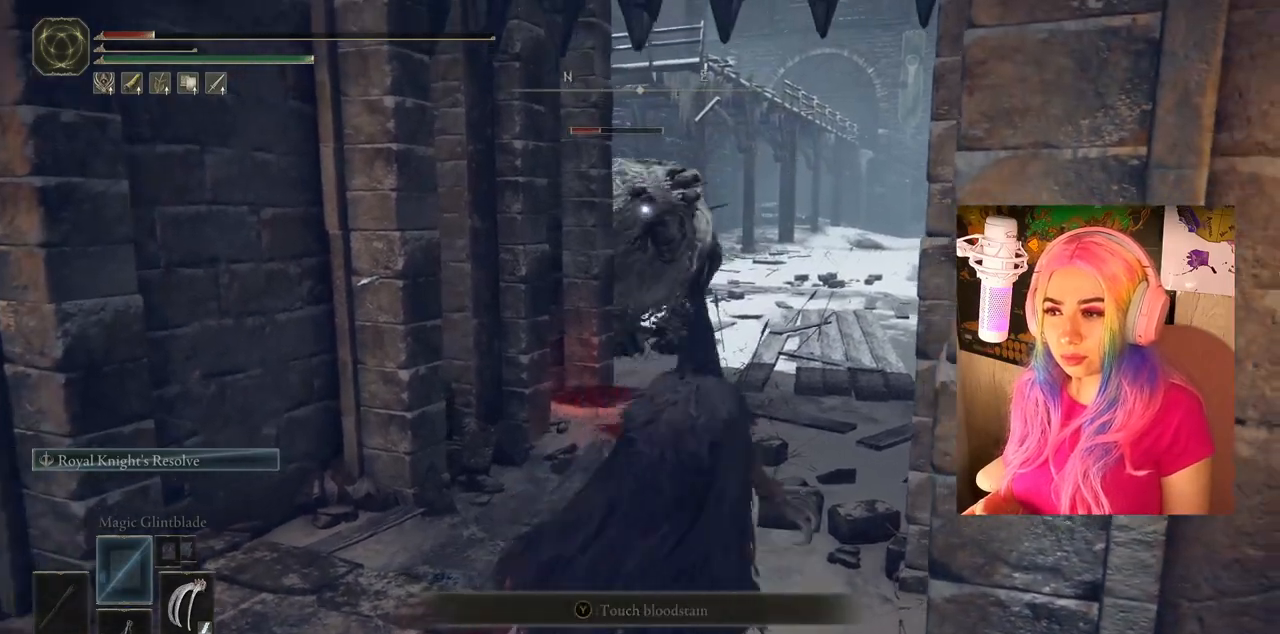
{"buttons": [], "left_stick": "center", "right_stick": "center", "events": [[100, "SQUARE", "up"]]}
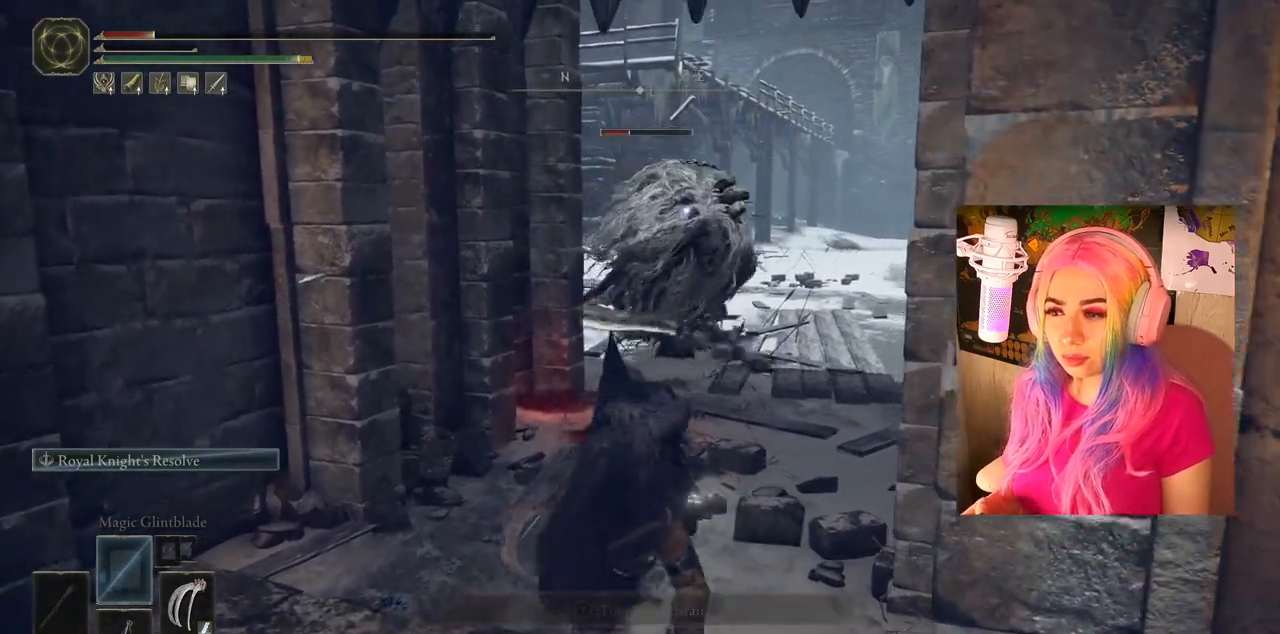
{"buttons": [], "left_stick": "center", "right_stick": "center", "events": []}
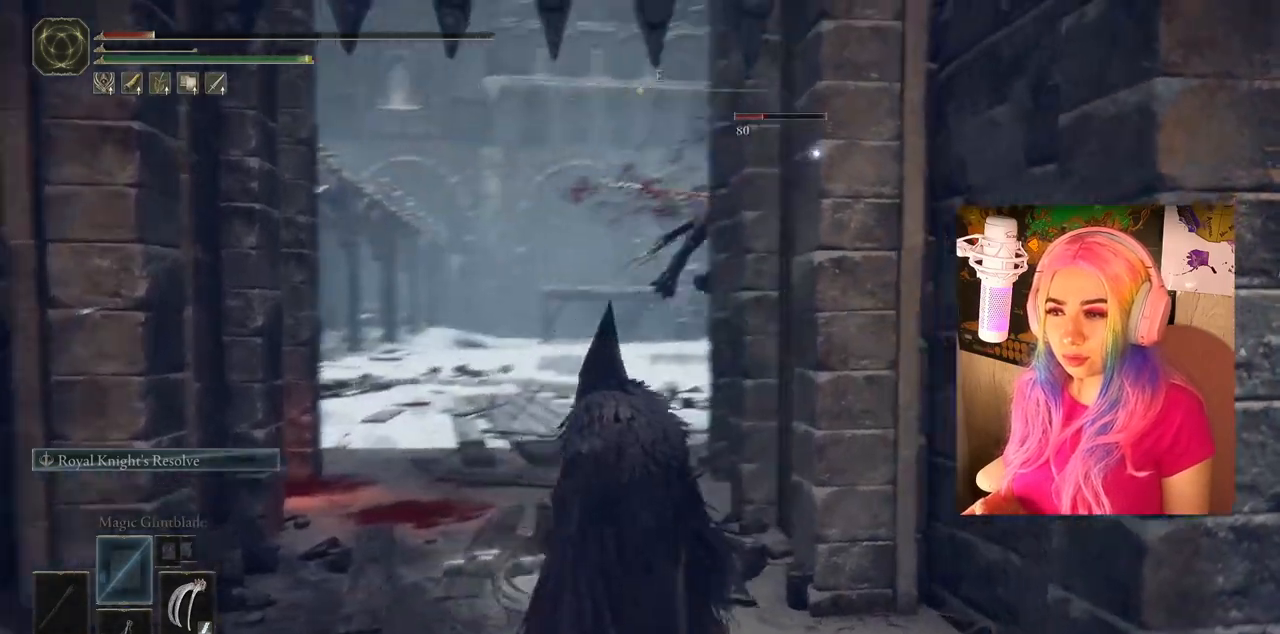
{"buttons": [], "left_stick": "center", "right_stick": "center", "events": []}
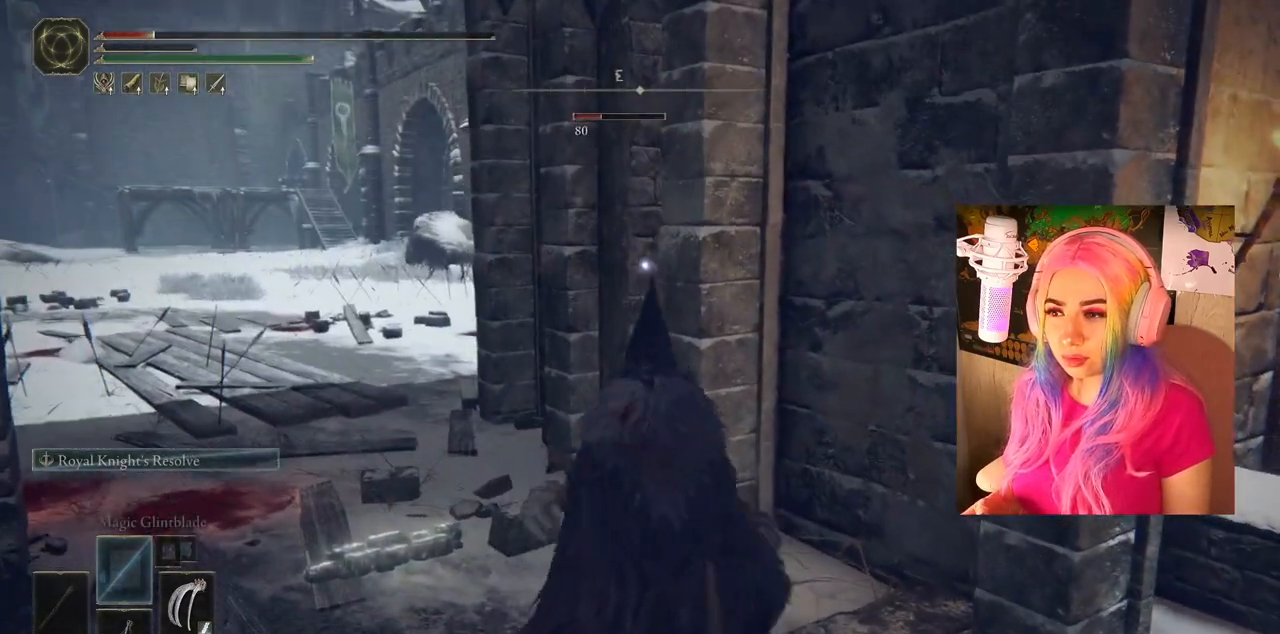
{"buttons": [], "left_stick": "center", "right_stick": "center", "events": []}
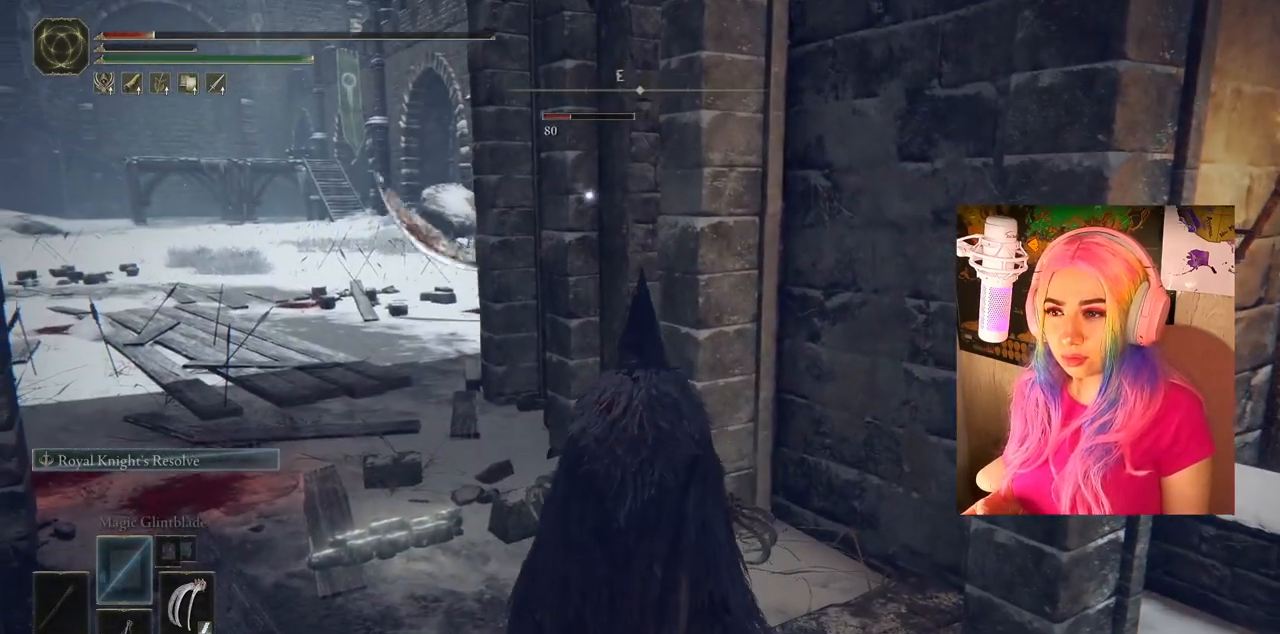
{"buttons": [], "left_stick": "center", "right_stick": "center", "events": []}
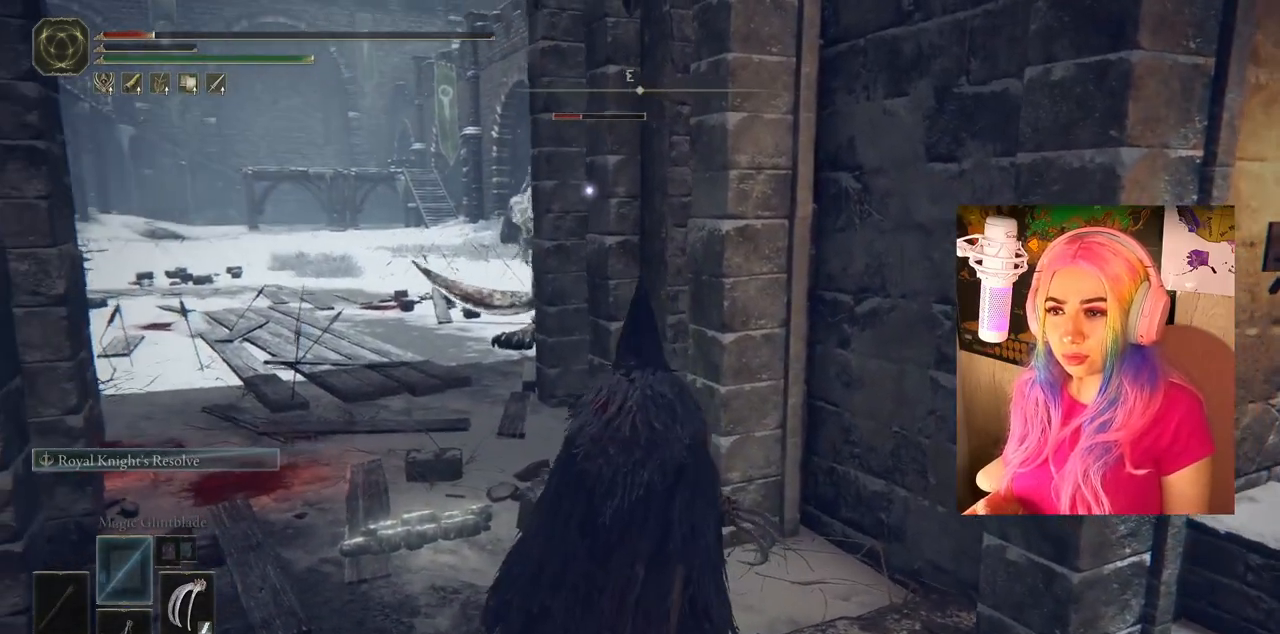
{"buttons": [], "left_stick": "left", "right_stick": "center", "events": [[167, "left_stick", "left"]]}
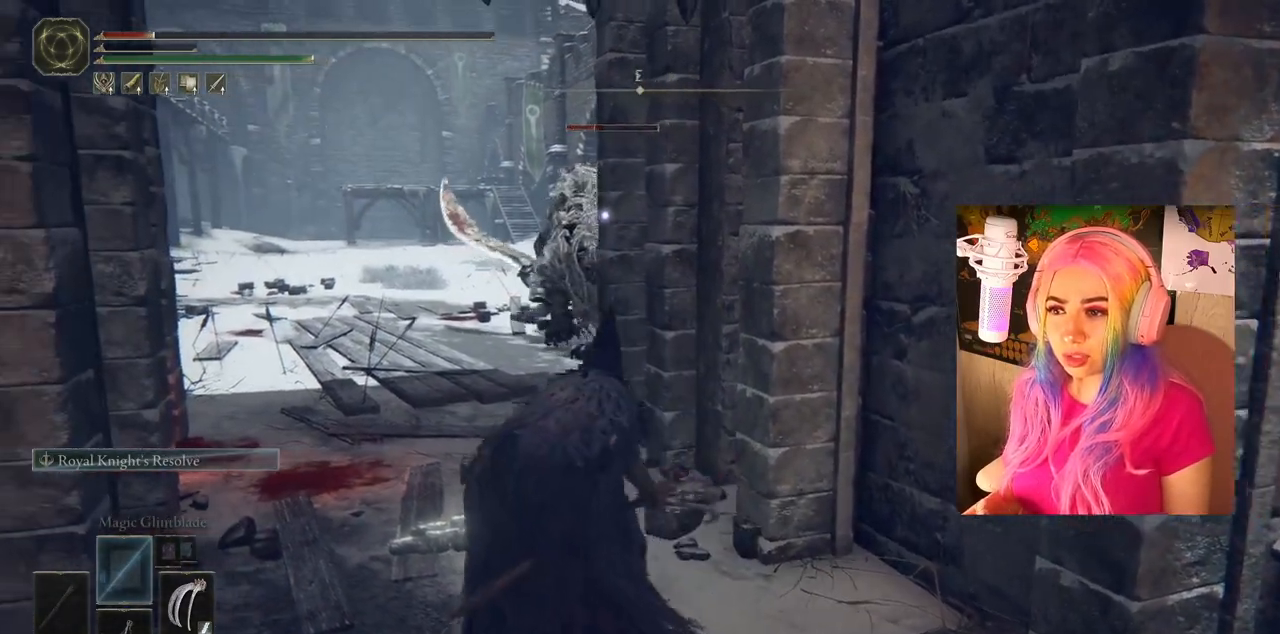
{"buttons": [], "left_stick": "center", "right_stick": "center", "events": [[67, "SQUARE", "down"], [67, "left_stick", "center"], [217, "SQUARE", "up"]]}
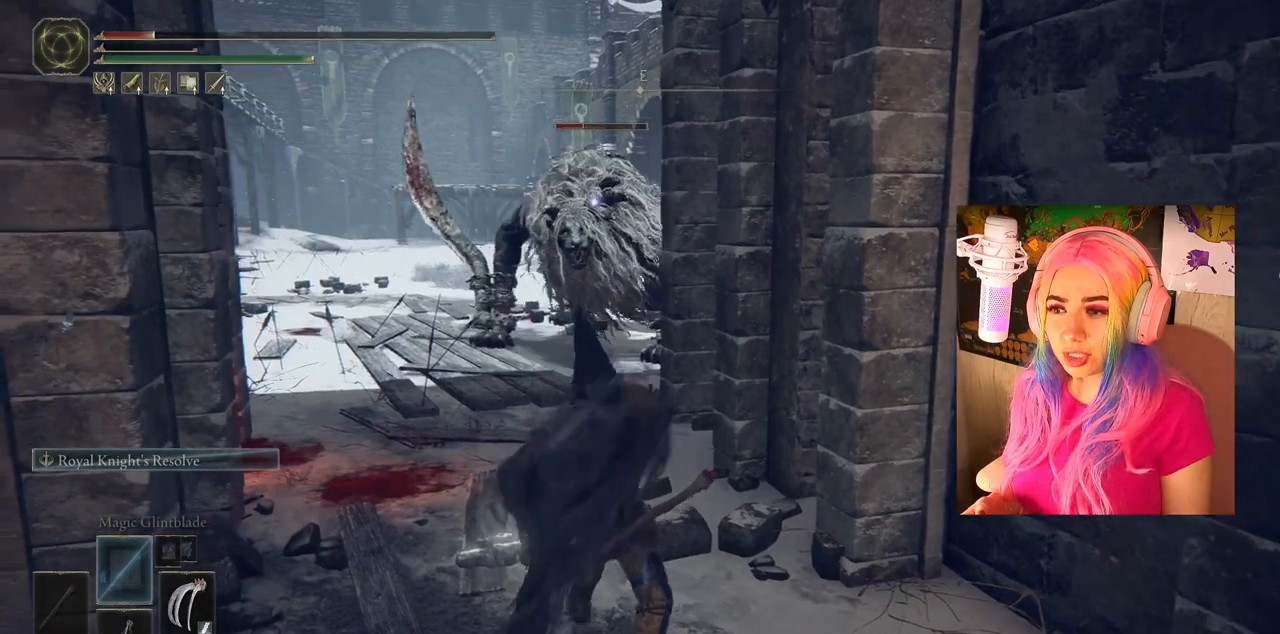
{"buttons": [], "left_stick": "center", "right_stick": "center", "events": [[367, "SQUARE", "down"], [500, "SQUARE", "up"]]}
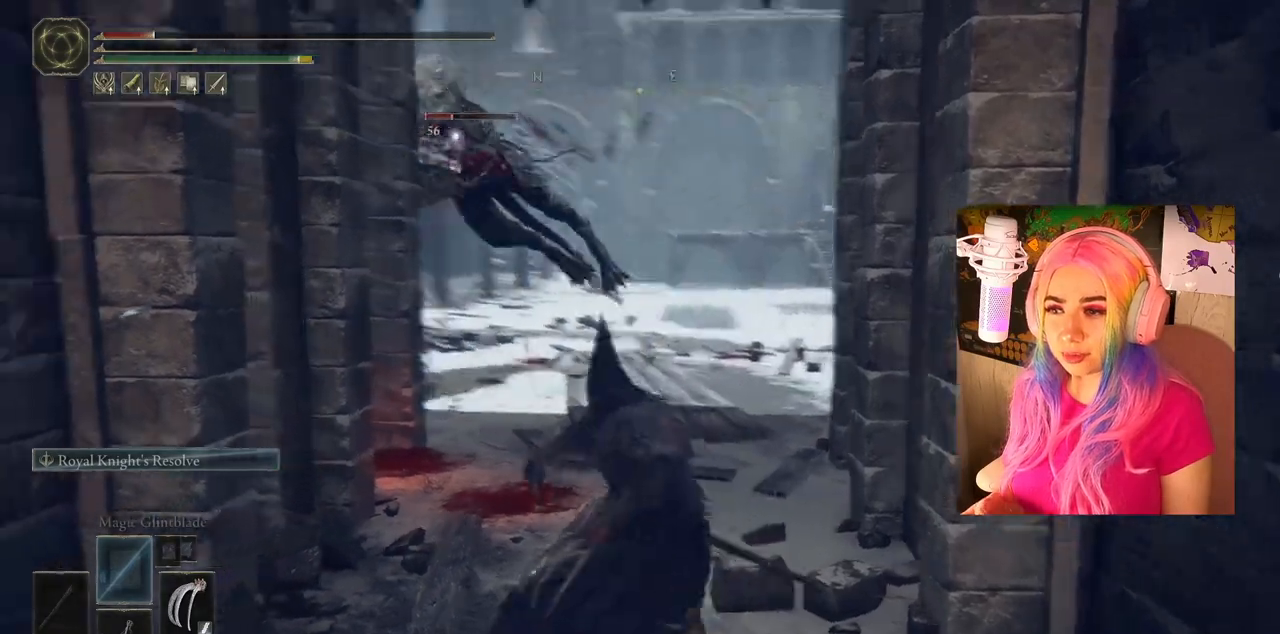
{"buttons": [], "left_stick": "center", "right_stick": "center", "events": []}
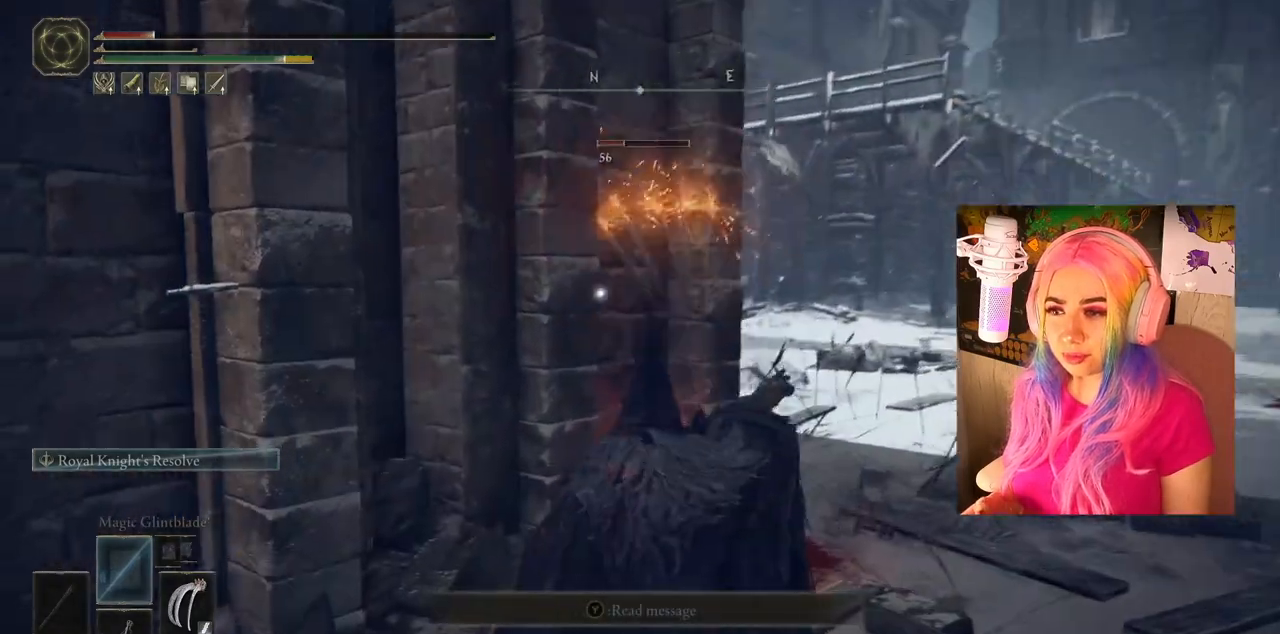
{"buttons": [], "left_stick": "center", "right_stick": "center", "events": []}
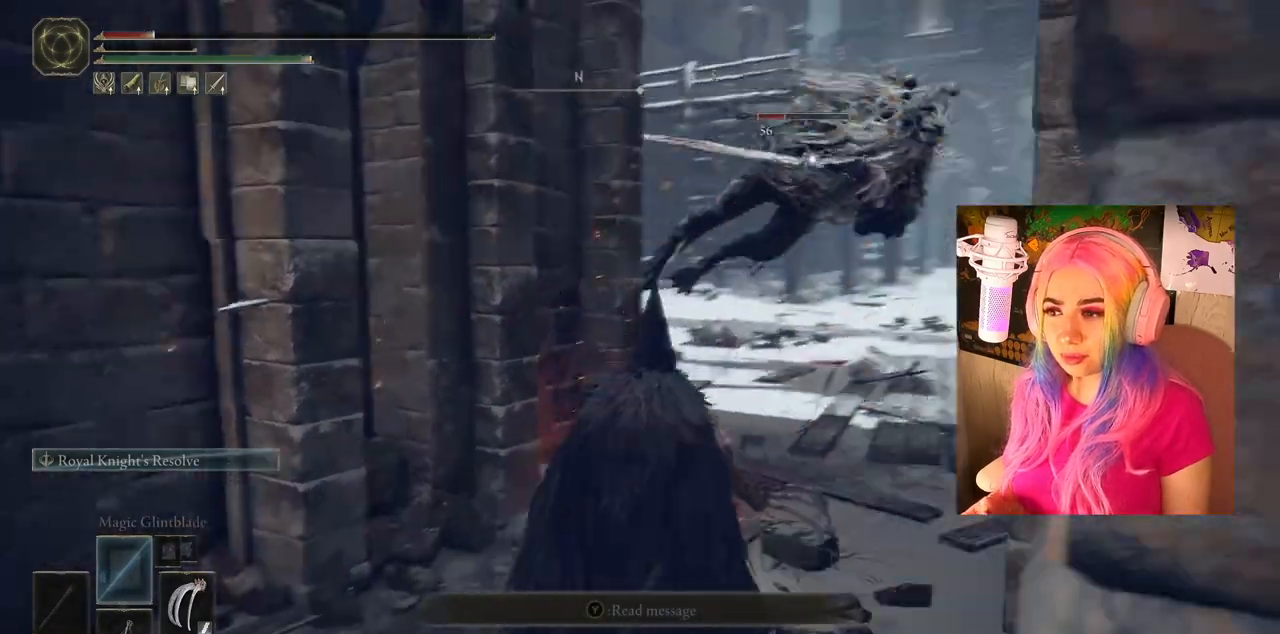
{"buttons": [], "left_stick": "up-left", "right_stick": "center", "events": [[33, "left_stick", "up-right"], [300, "left_stick", "up-left"]]}
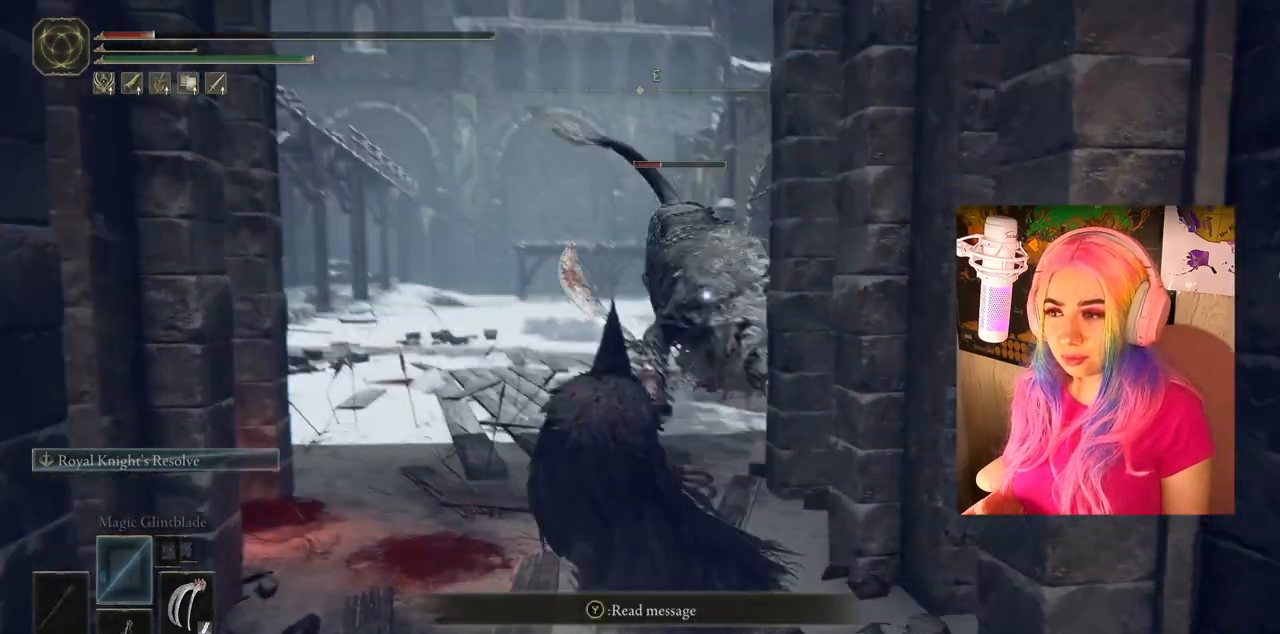
{"buttons": [], "left_stick": "center", "right_stick": "center", "events": [[100, "SQUARE", "down"], [217, "left_stick", "center"], [233, "SQUARE", "up"]]}
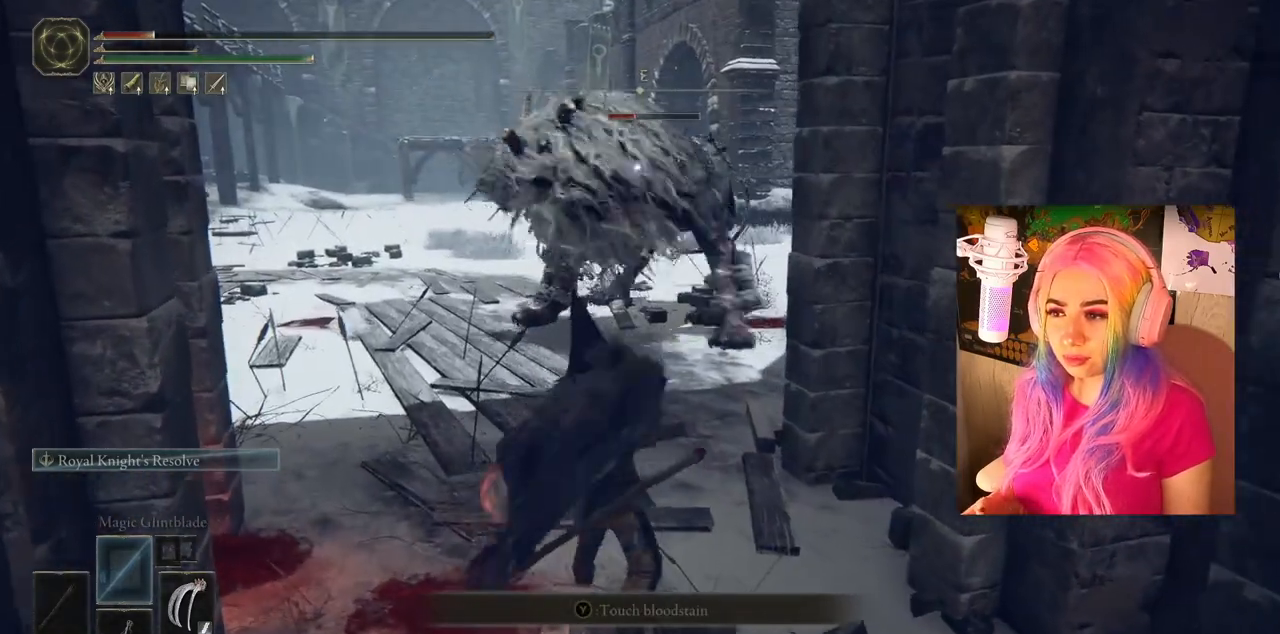
{"buttons": [], "left_stick": "center", "right_stick": "center", "events": []}
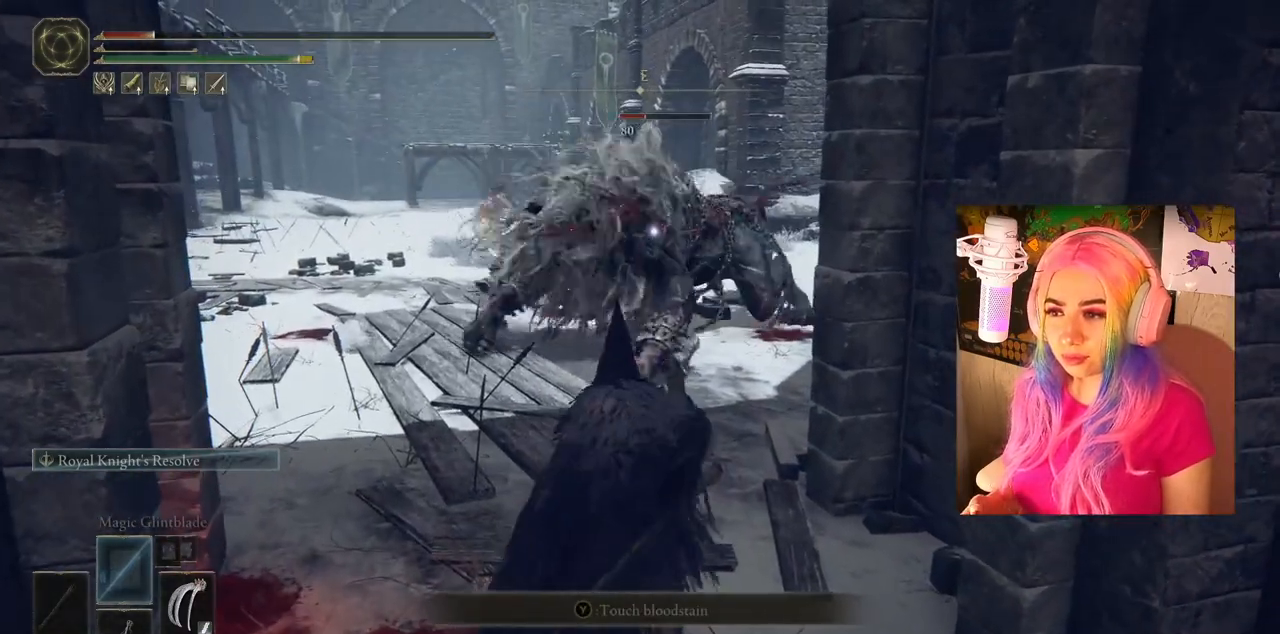
{"buttons": [], "left_stick": "down", "right_stick": "center", "events": [[167, "left_stick", "down"]]}
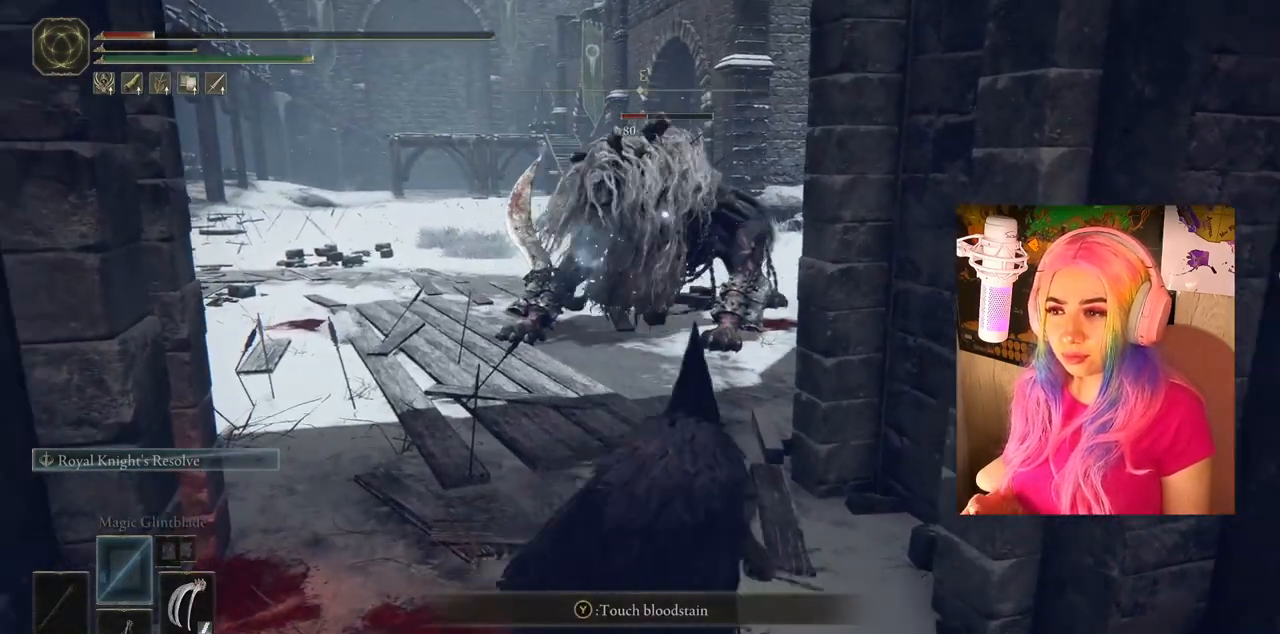
{"buttons": [], "left_stick": "down", "right_stick": "center", "events": []}
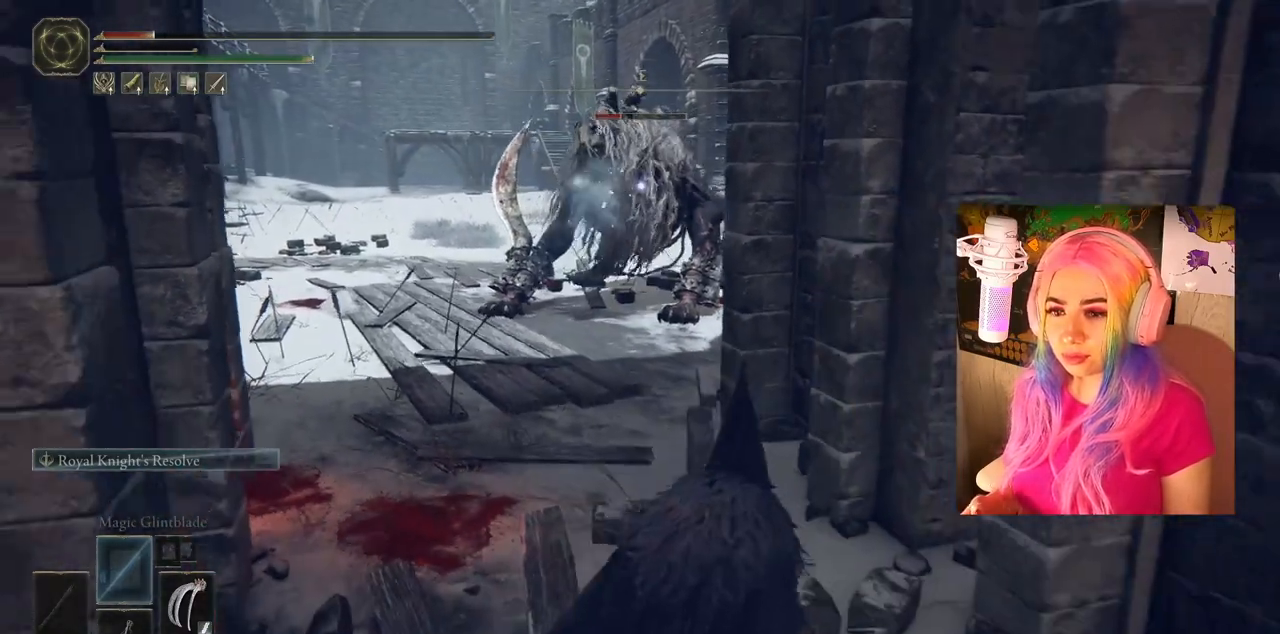
{"buttons": [], "left_stick": "down", "right_stick": "center", "events": []}
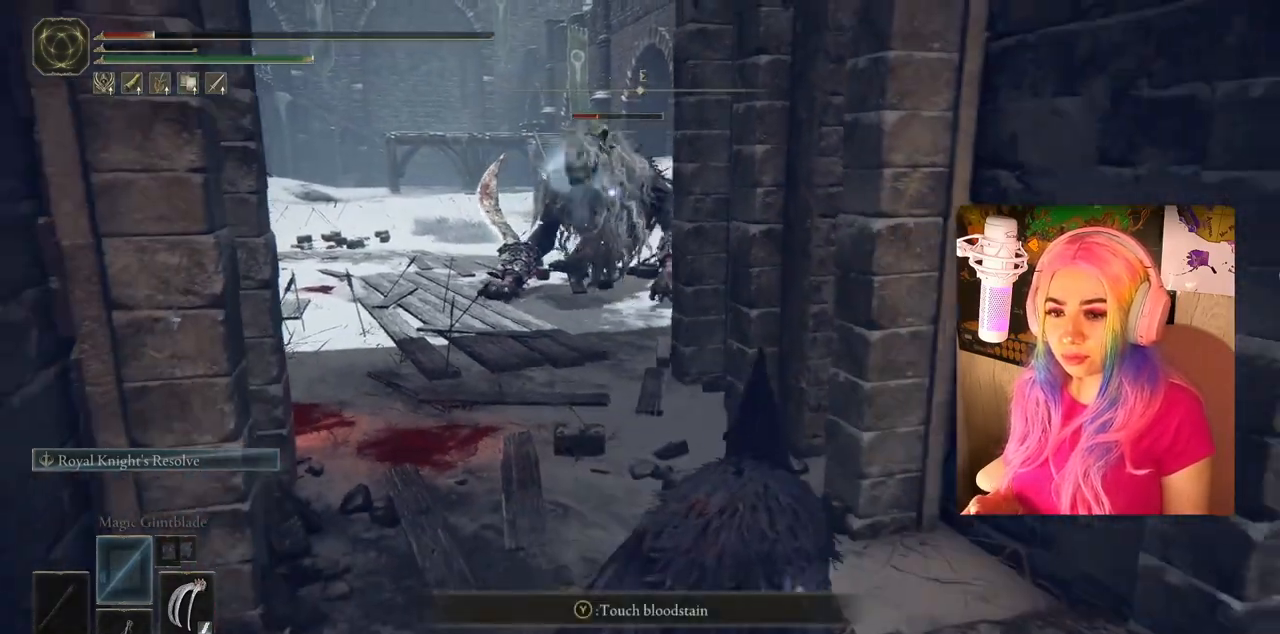
{"buttons": ["SQUARE"], "left_stick": "down", "right_stick": "center", "events": [[500, "SQUARE", "down"]]}
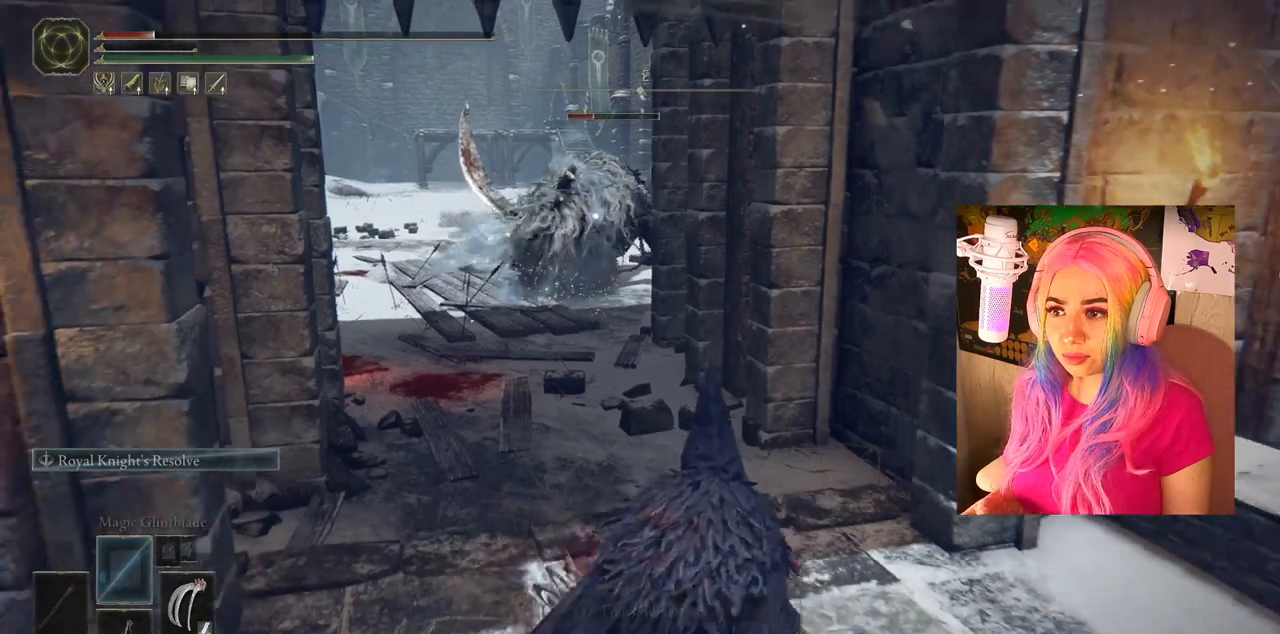
{"buttons": [], "left_stick": "center", "right_stick": "center", "events": [[100, "SQUARE", "up"], [250, "left_stick", "center"]]}